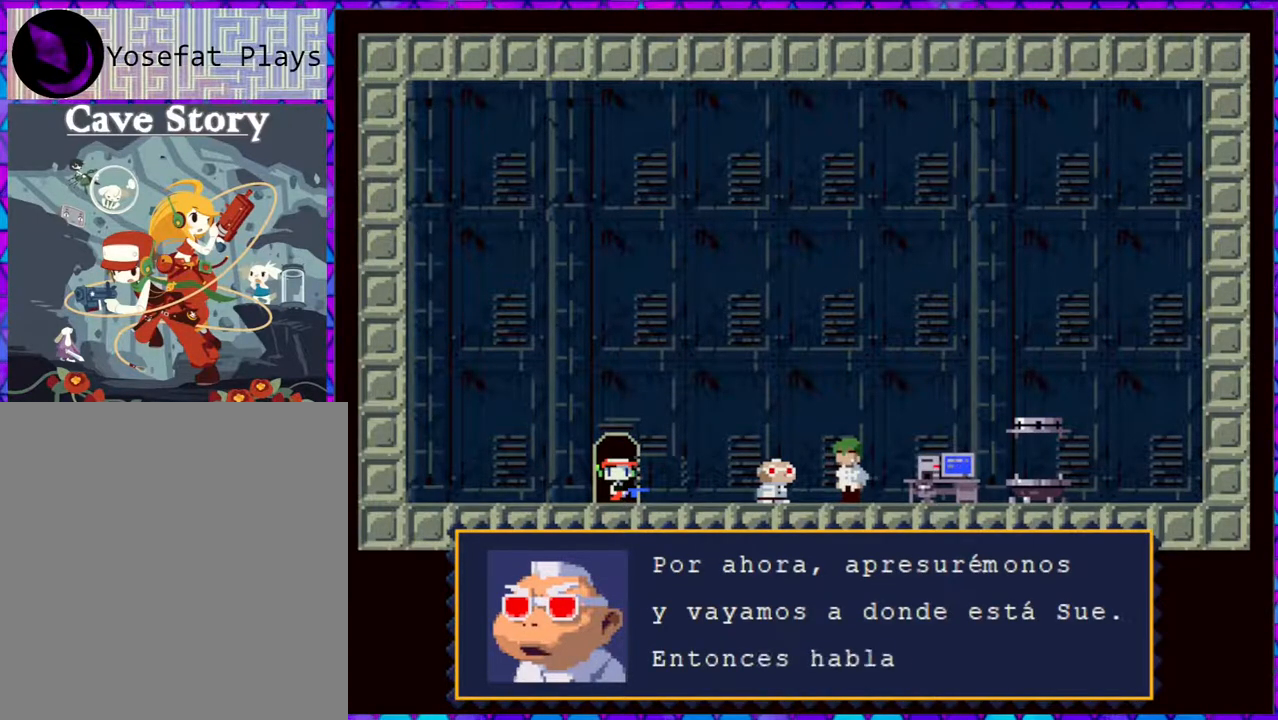
Gameplay with a controller (Nintendo layout); each line is a JSON object with the inputs held at the frame after it. "events" lists button and stick changes between this image and that frame as [ms after this image, input, new state], when the widget could be followed in between. Not read: L3 R3 left_stick.
{"buttons": [], "right_stick": "center", "events": []}
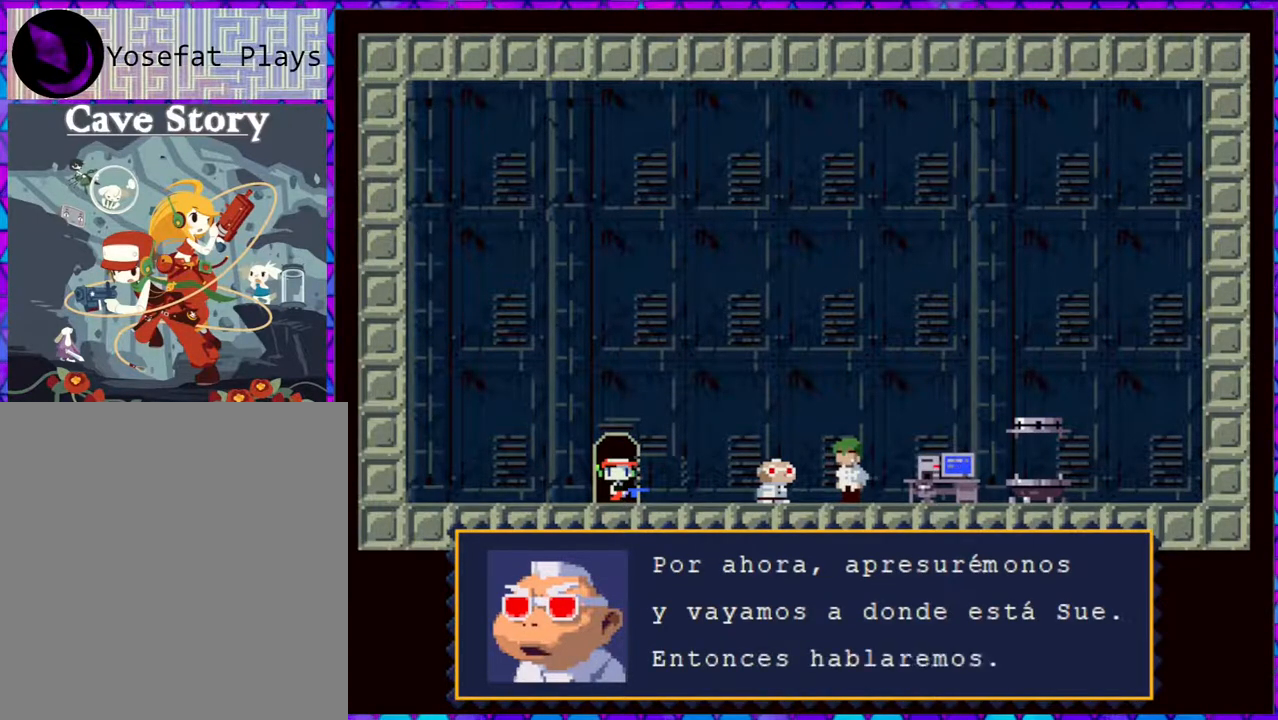
{"buttons": [], "right_stick": "center", "events": []}
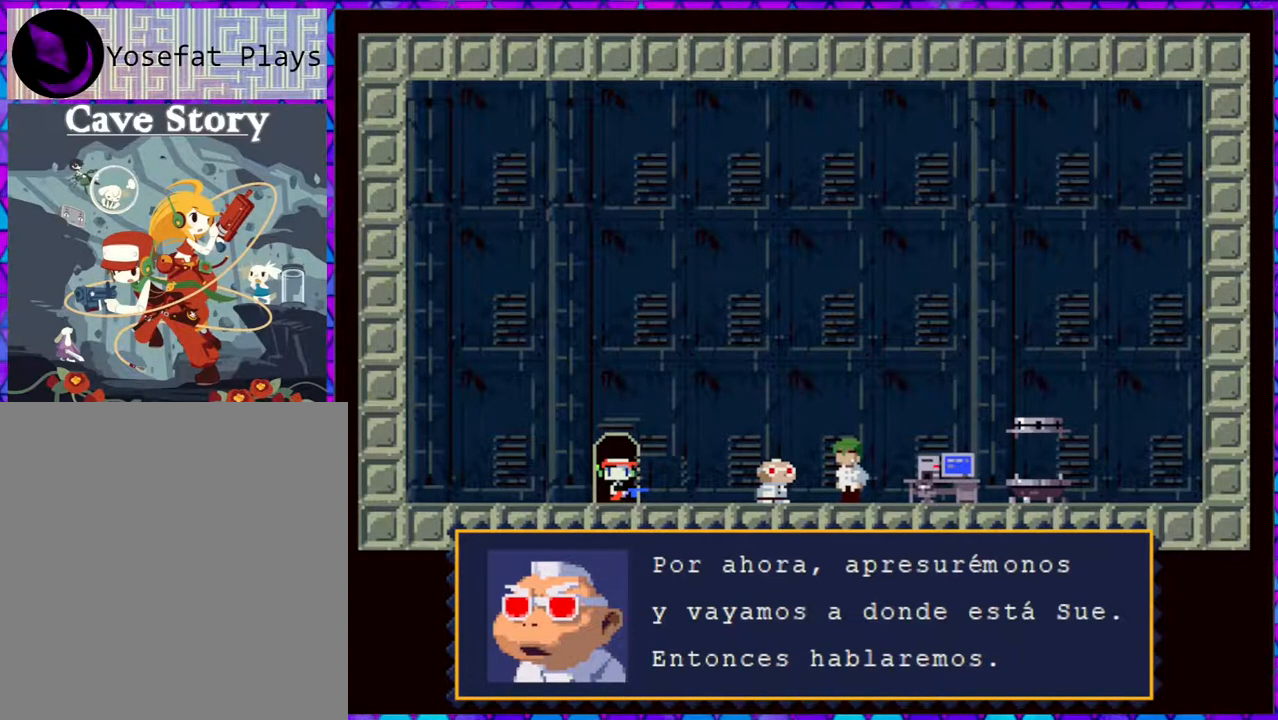
{"buttons": [], "right_stick": "center", "events": []}
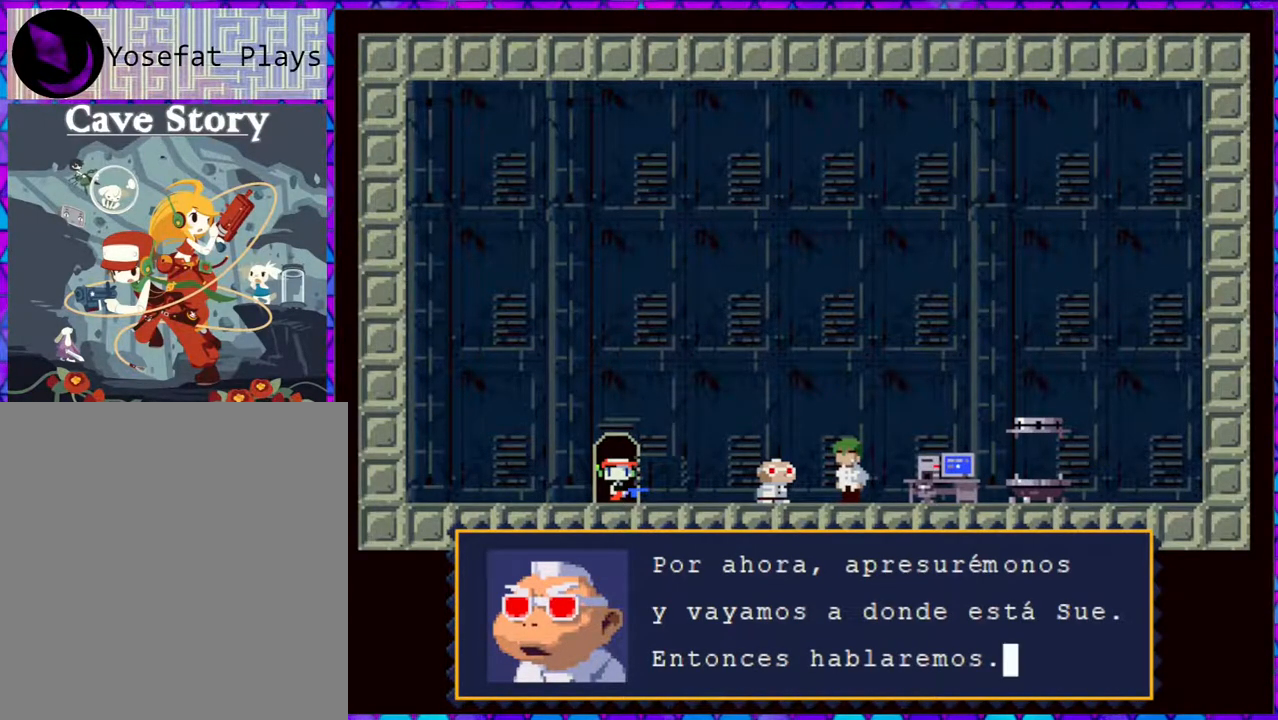
{"buttons": [], "right_stick": "center", "events": [[217, "B", "down"], [367, "B", "up"]]}
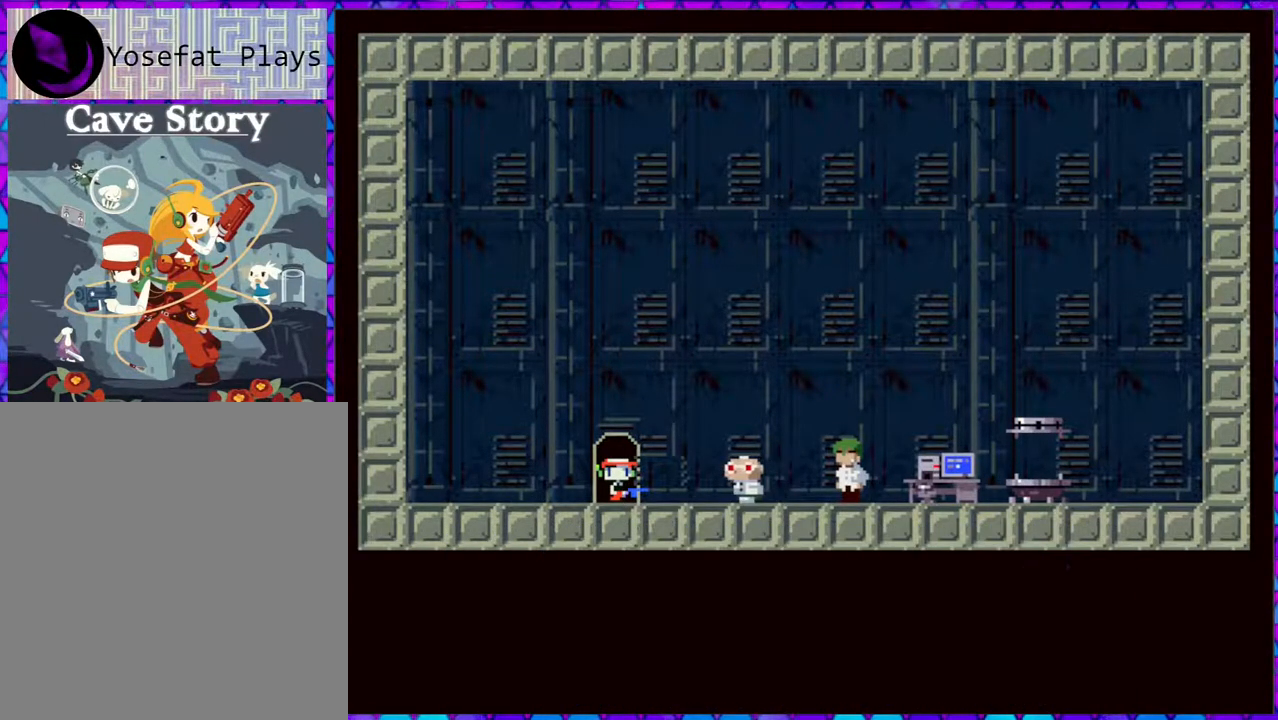
{"buttons": [], "right_stick": "center", "events": []}
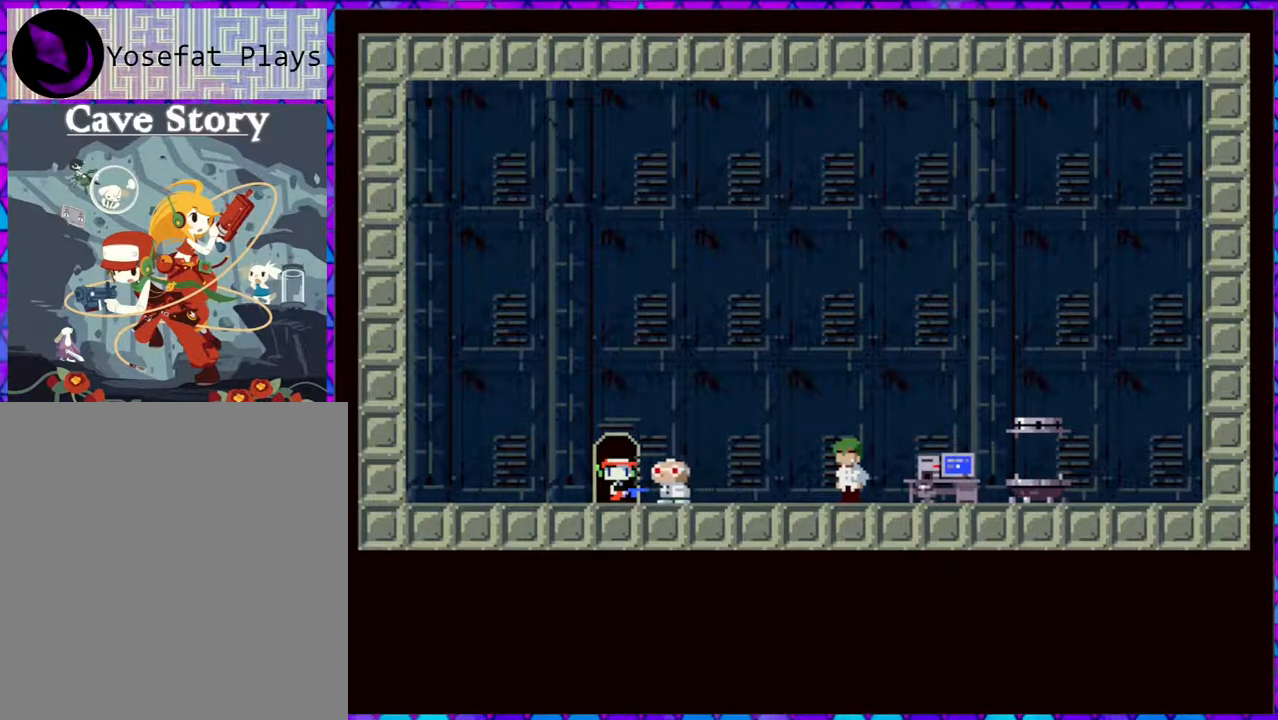
{"buttons": [], "right_stick": "center", "events": []}
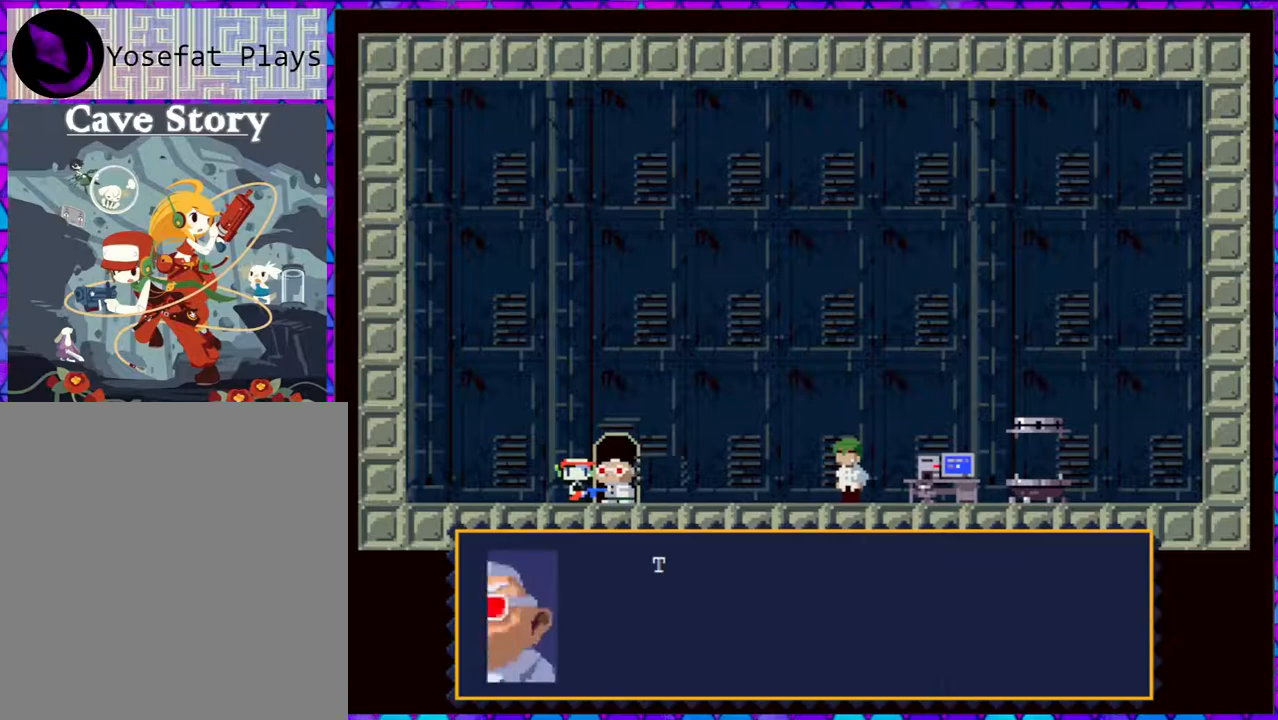
{"buttons": [], "right_stick": "center", "events": []}
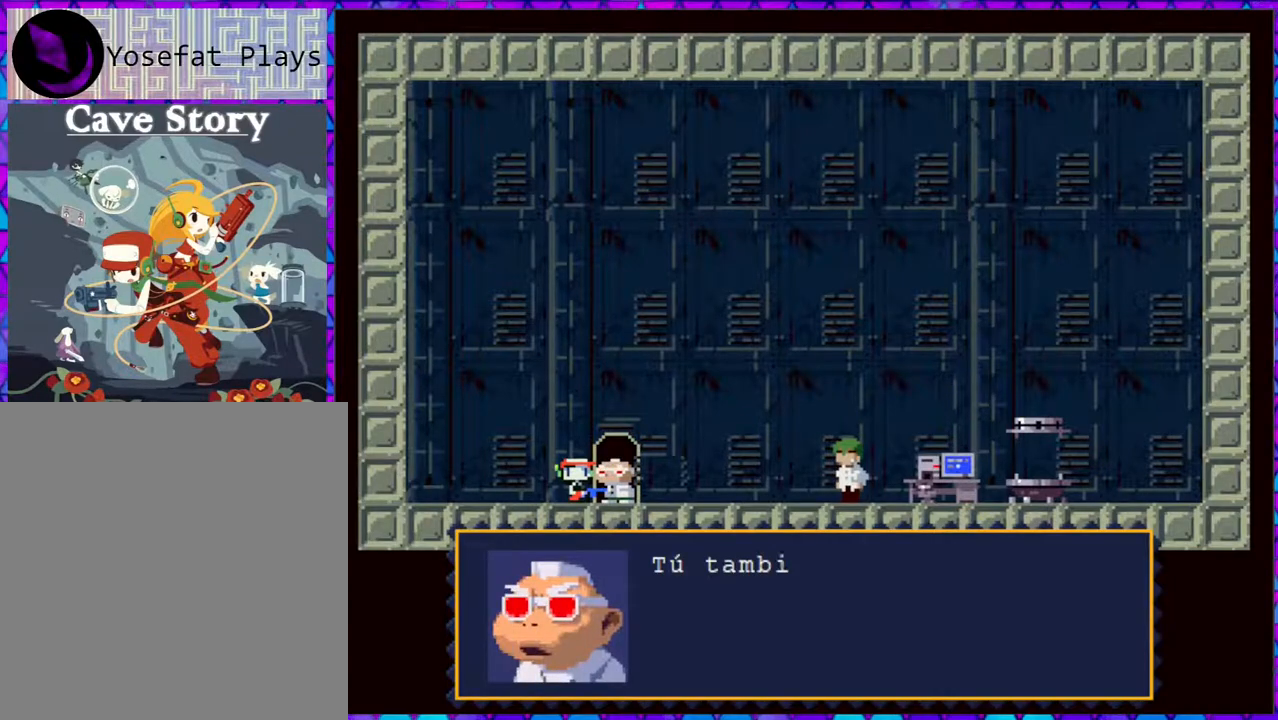
{"buttons": [], "right_stick": "center", "events": []}
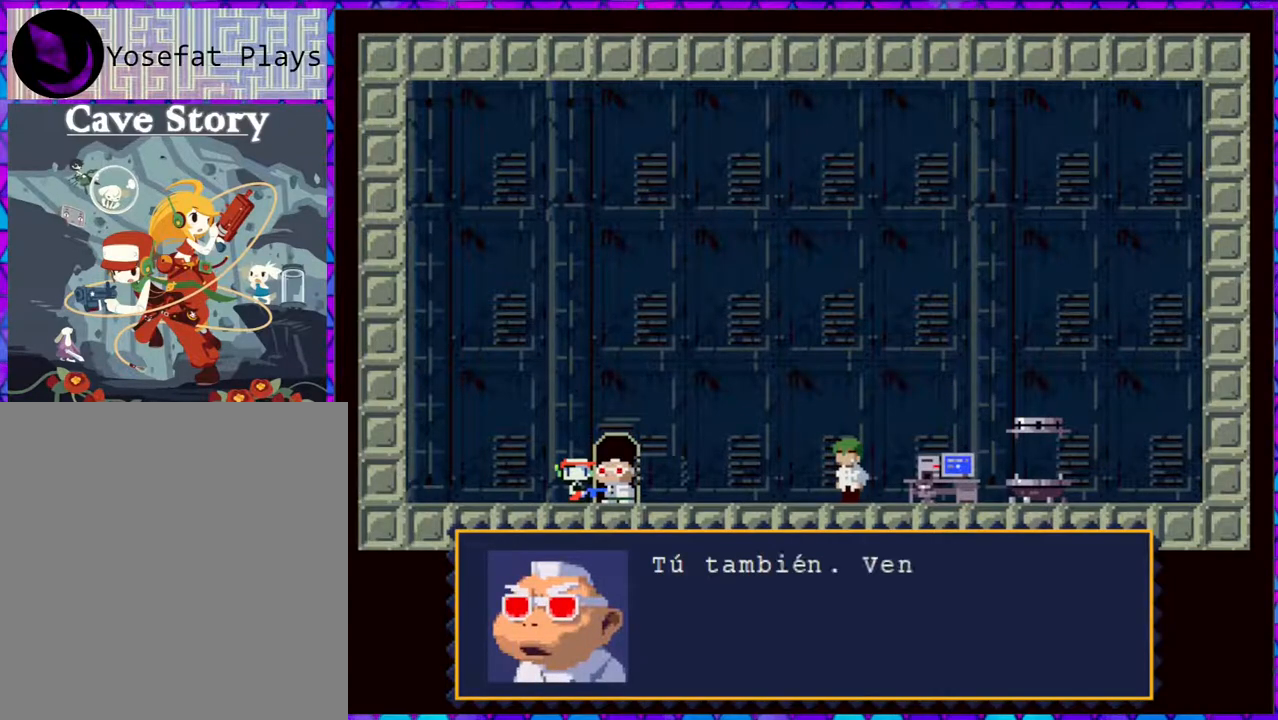
{"buttons": [], "right_stick": "center", "events": []}
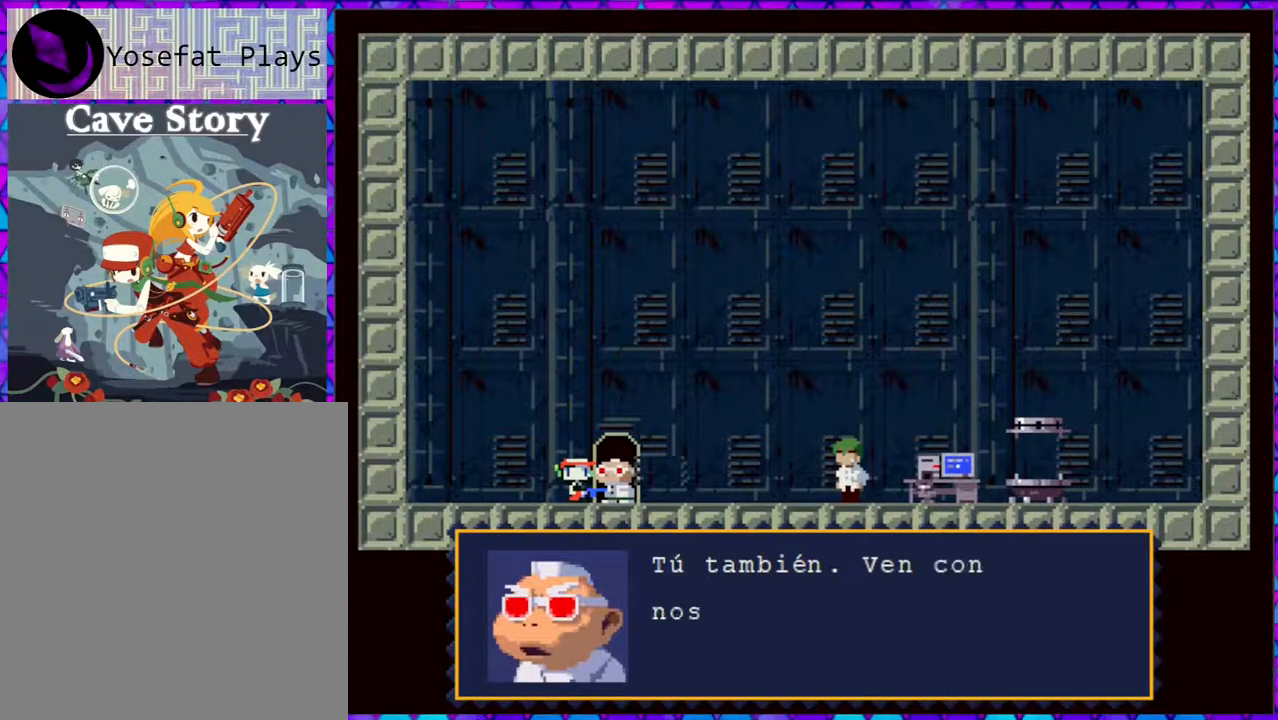
{"buttons": [], "right_stick": "center", "events": []}
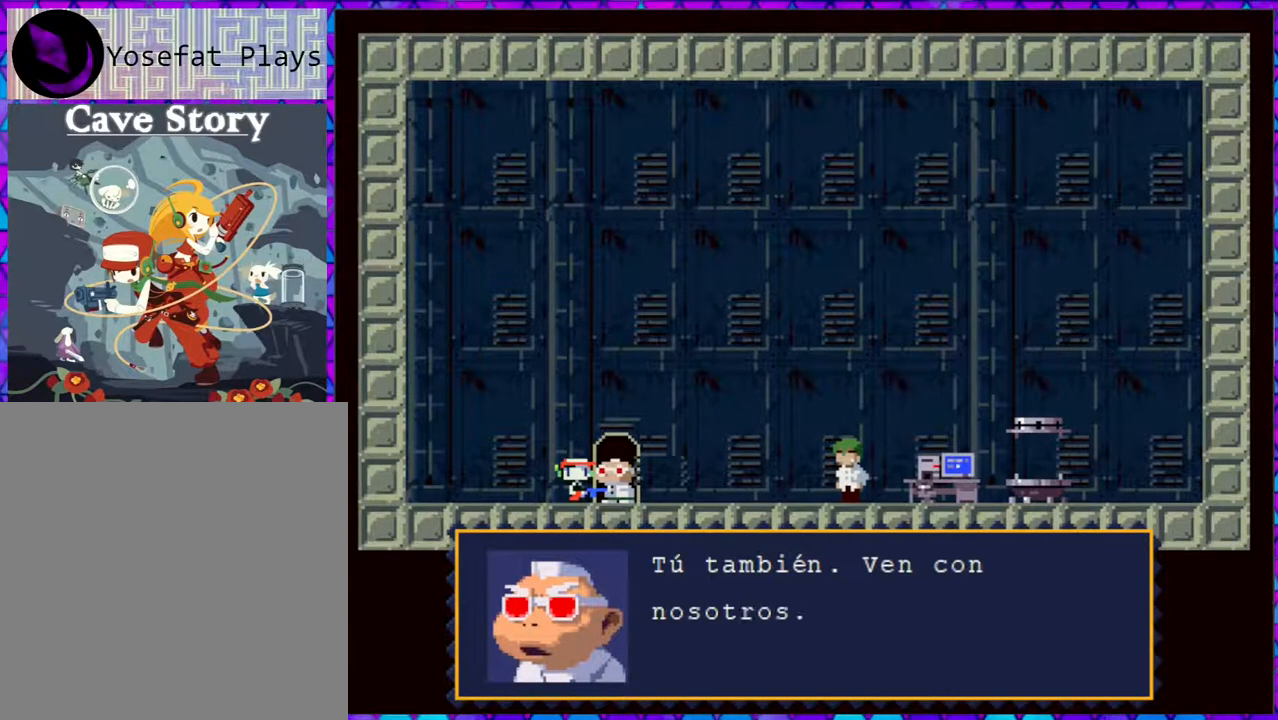
{"buttons": [], "right_stick": "center", "events": []}
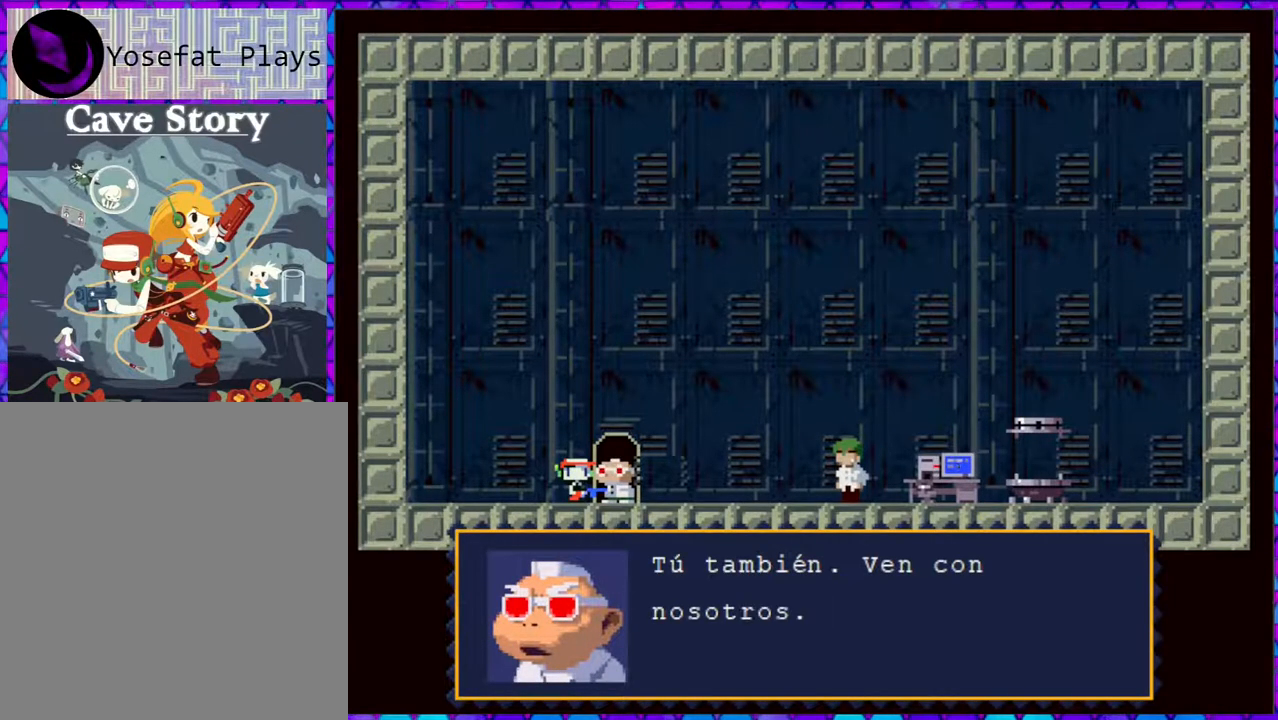
{"buttons": [], "right_stick": "center", "events": []}
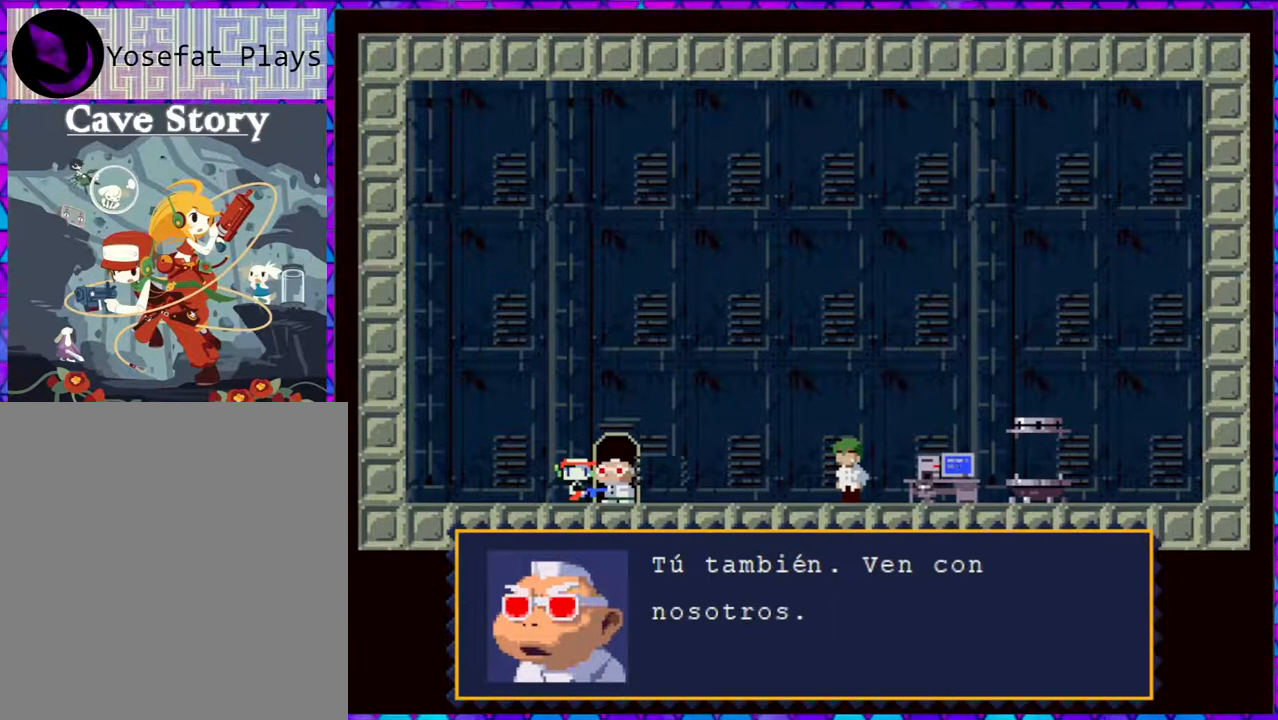
{"buttons": [], "right_stick": "center", "events": [[167, "B", "down"], [250, "B", "up"]]}
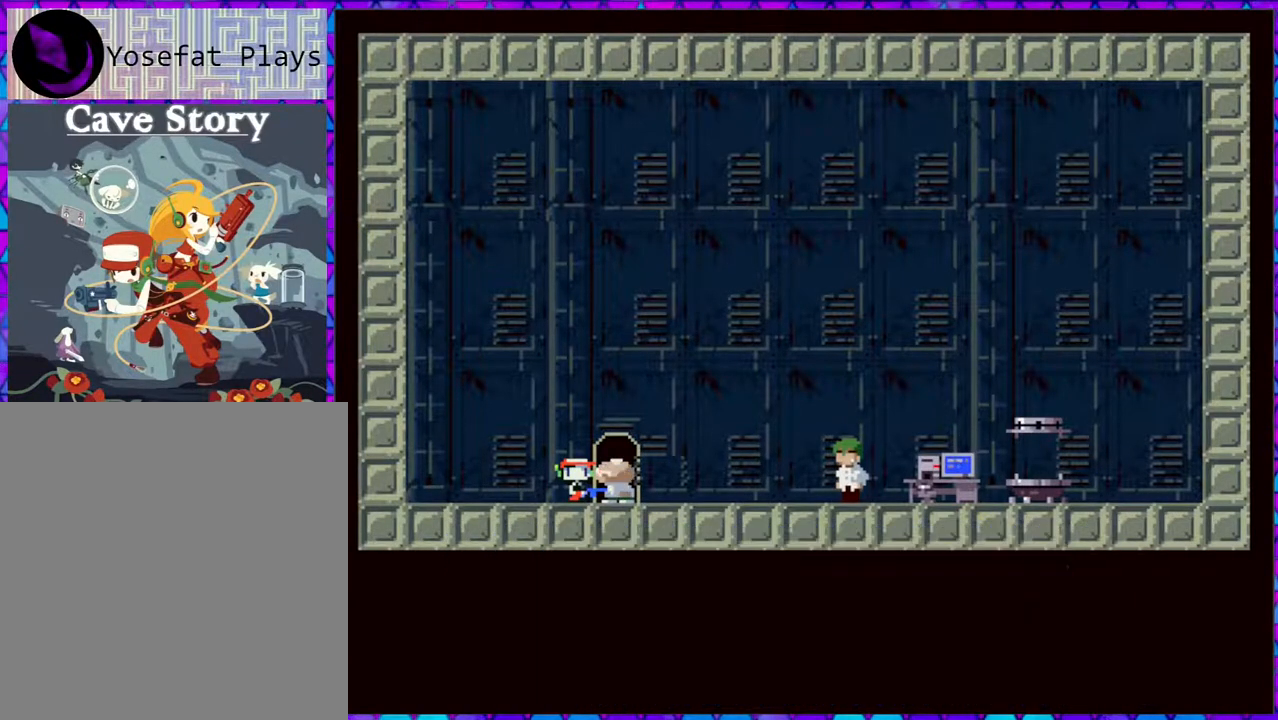
{"buttons": [], "right_stick": "center", "events": []}
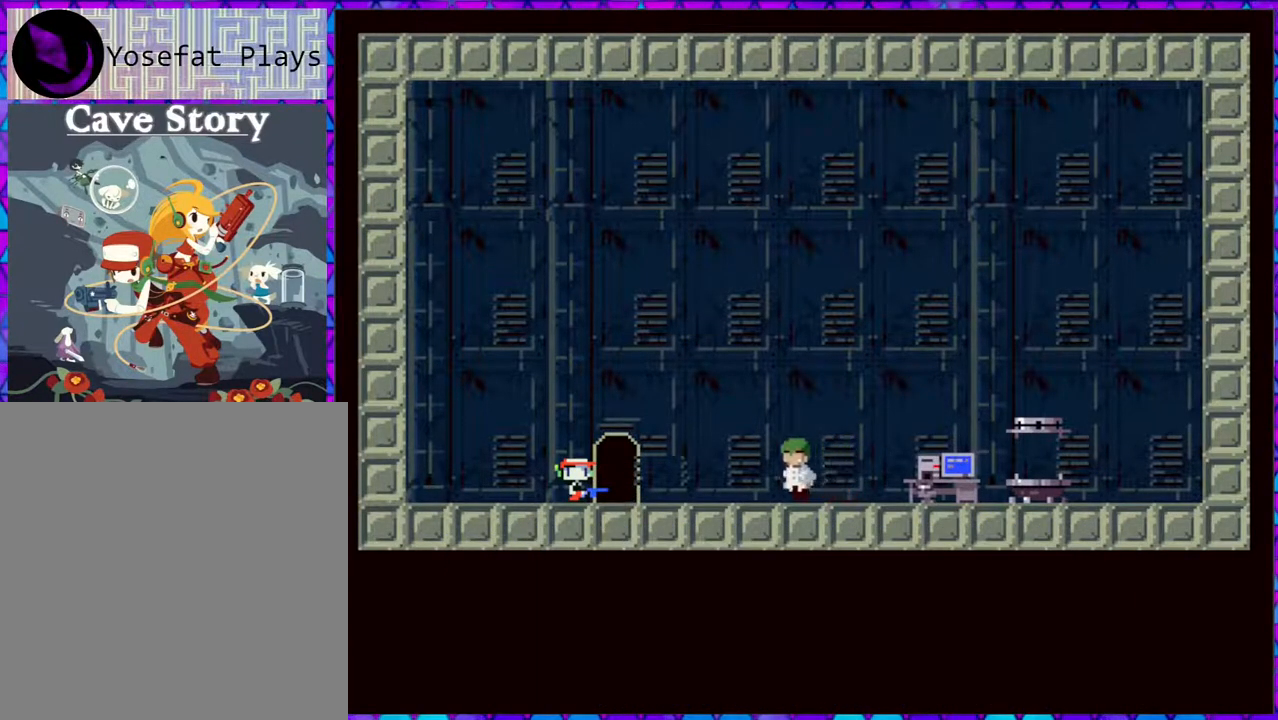
{"buttons": [], "right_stick": "center", "events": []}
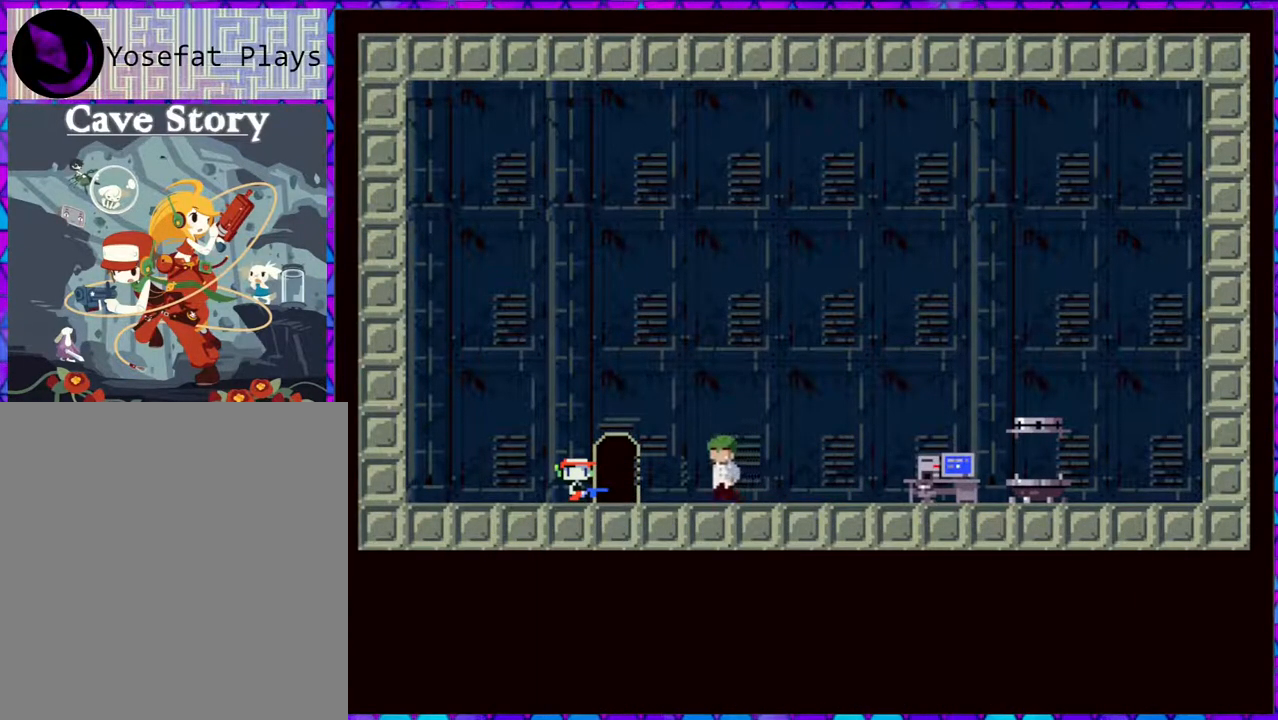
{"buttons": [], "right_stick": "center", "events": []}
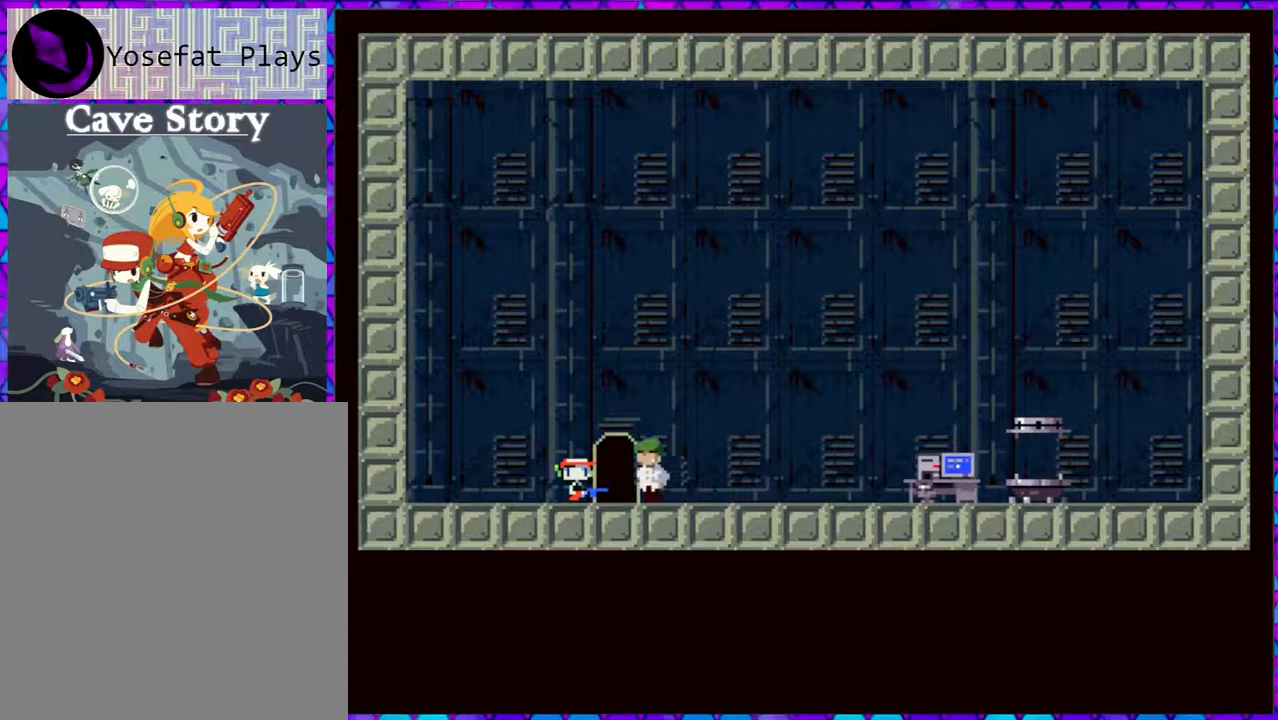
{"buttons": [], "right_stick": "center", "events": []}
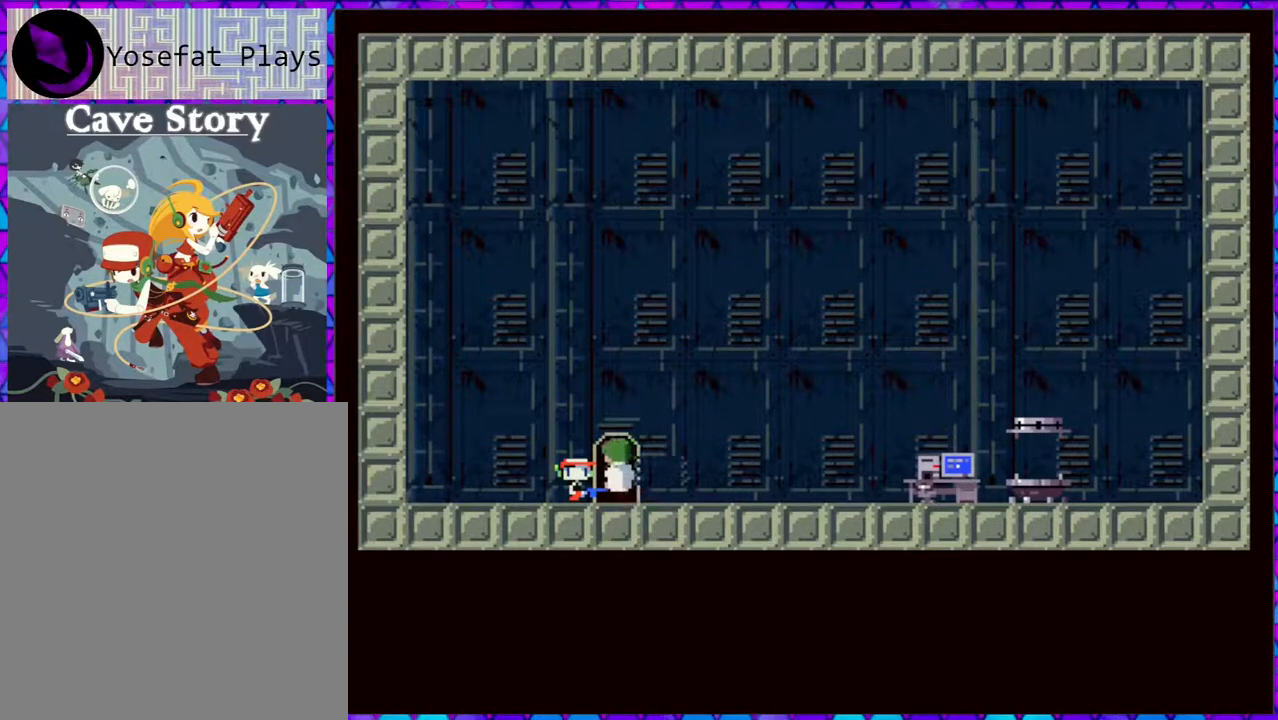
{"buttons": [], "right_stick": "center", "events": []}
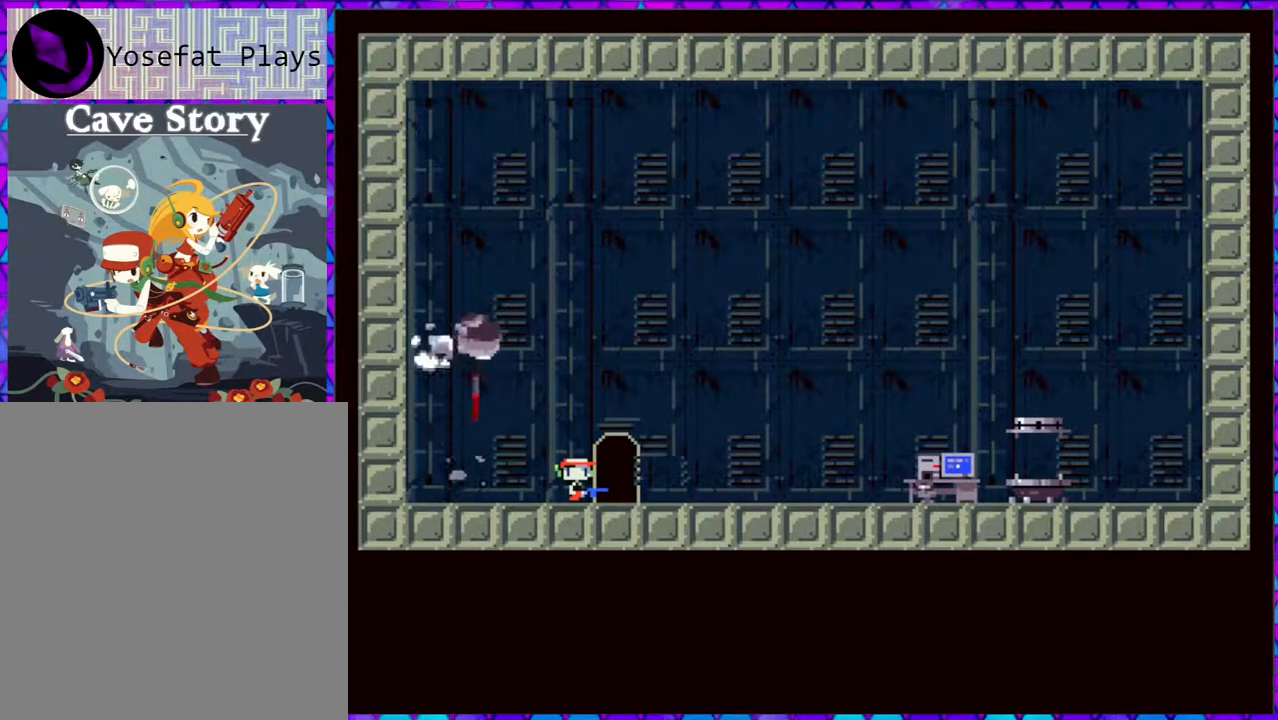
{"buttons": [], "right_stick": "center", "events": []}
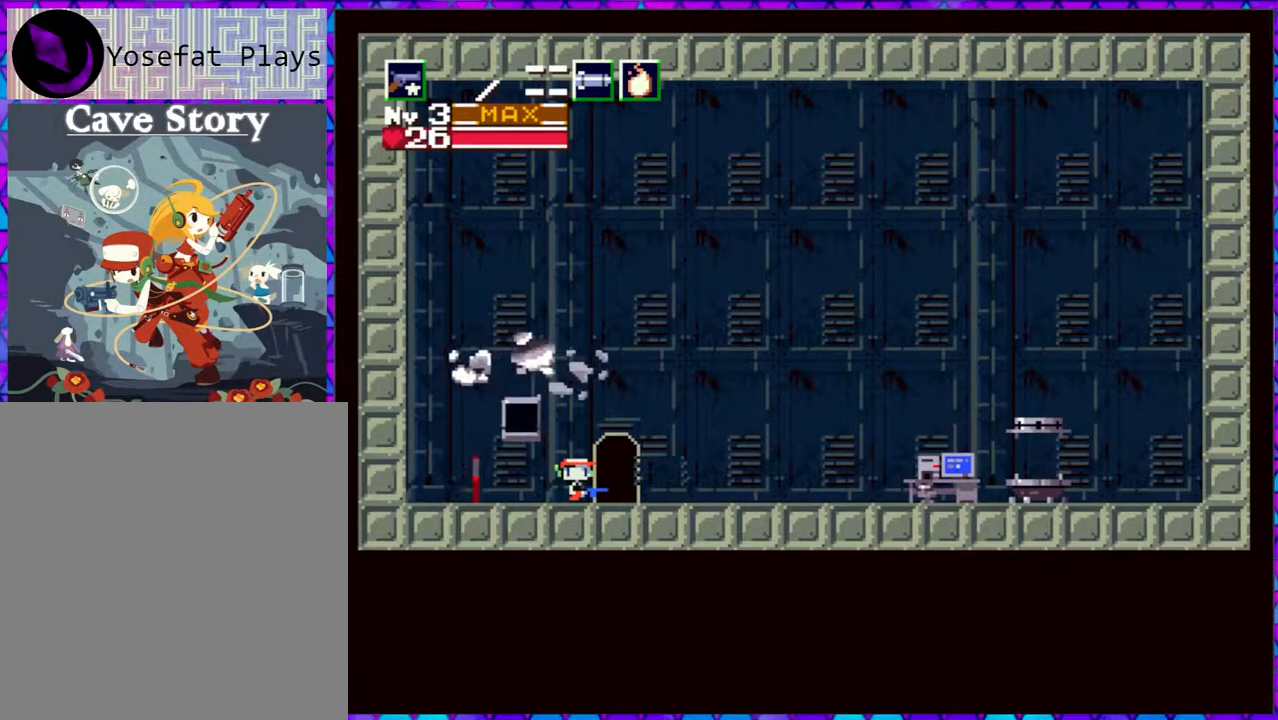
{"buttons": [], "right_stick": "center", "events": []}
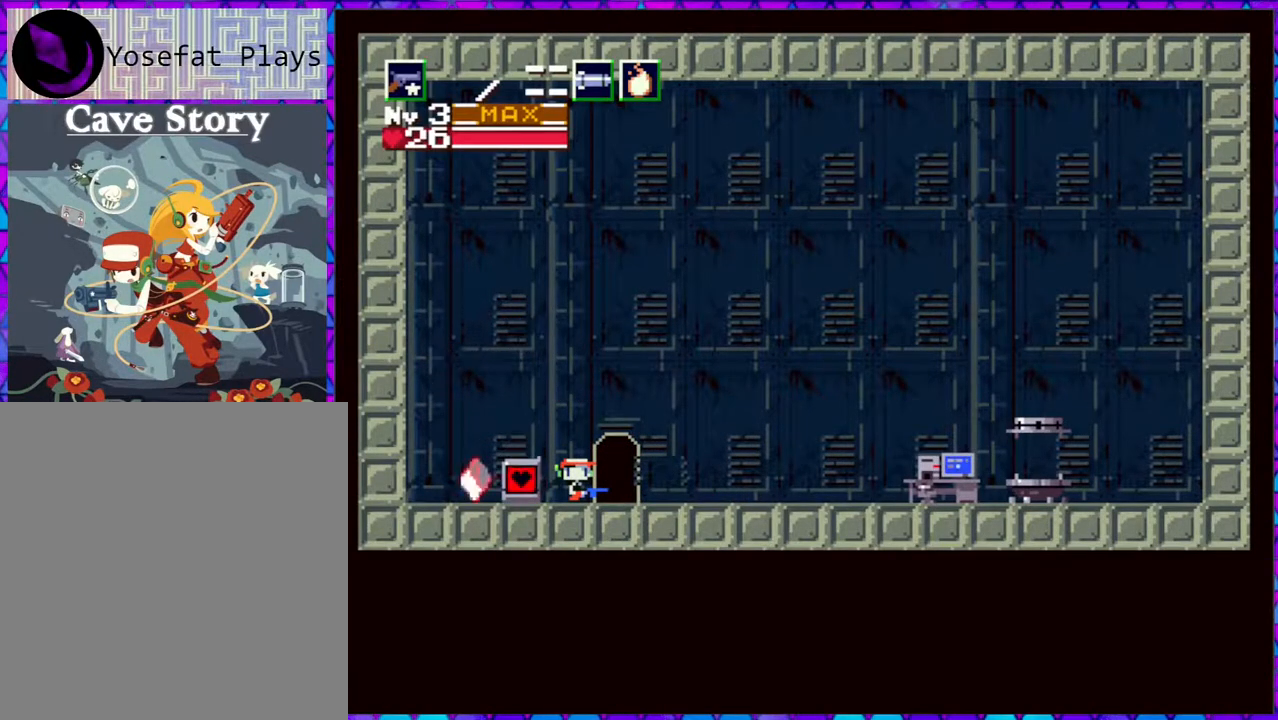
{"buttons": [], "right_stick": "center", "events": []}
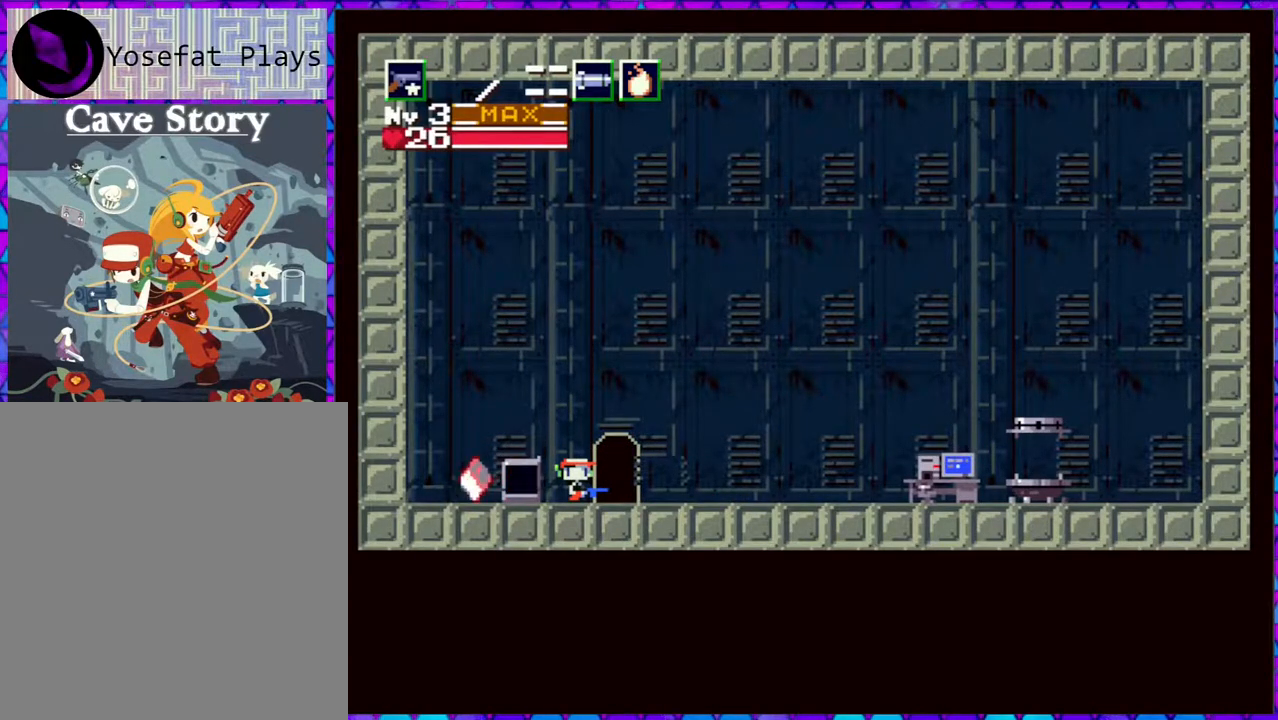
{"buttons": ["DPAD_LEFT"], "right_stick": "center", "events": [[50, "DPAD_LEFT", "down"]]}
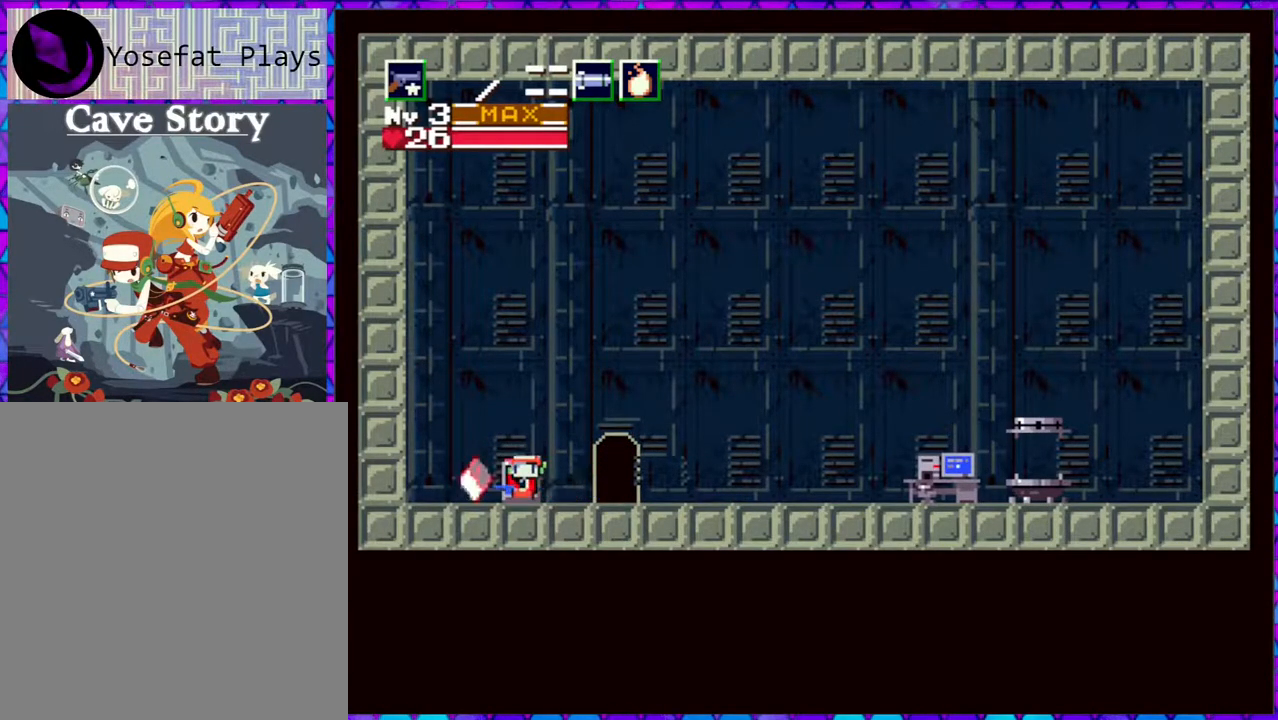
{"buttons": [], "right_stick": "center", "events": [[133, "DPAD_LEFT", "up"], [233, "DPAD_DOWN", "down"], [350, "DPAD_DOWN", "up"]]}
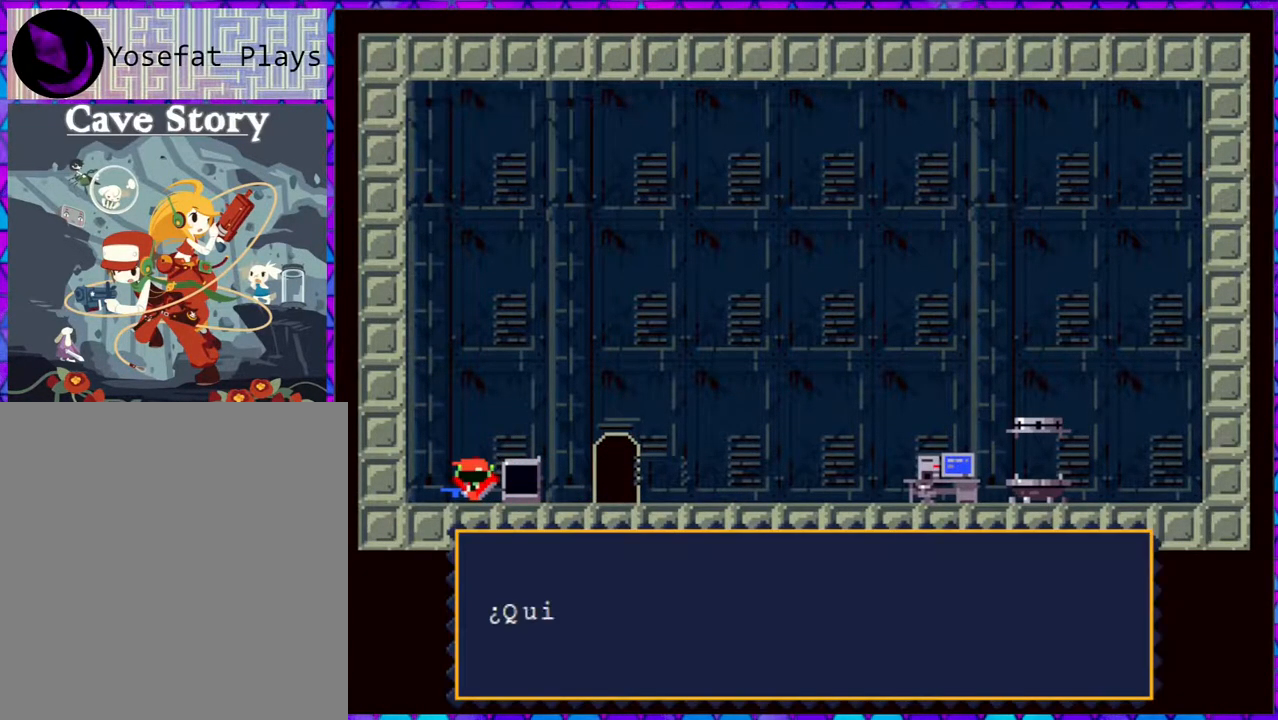
{"buttons": ["B"], "right_stick": "center", "events": [[117, "B", "down"]]}
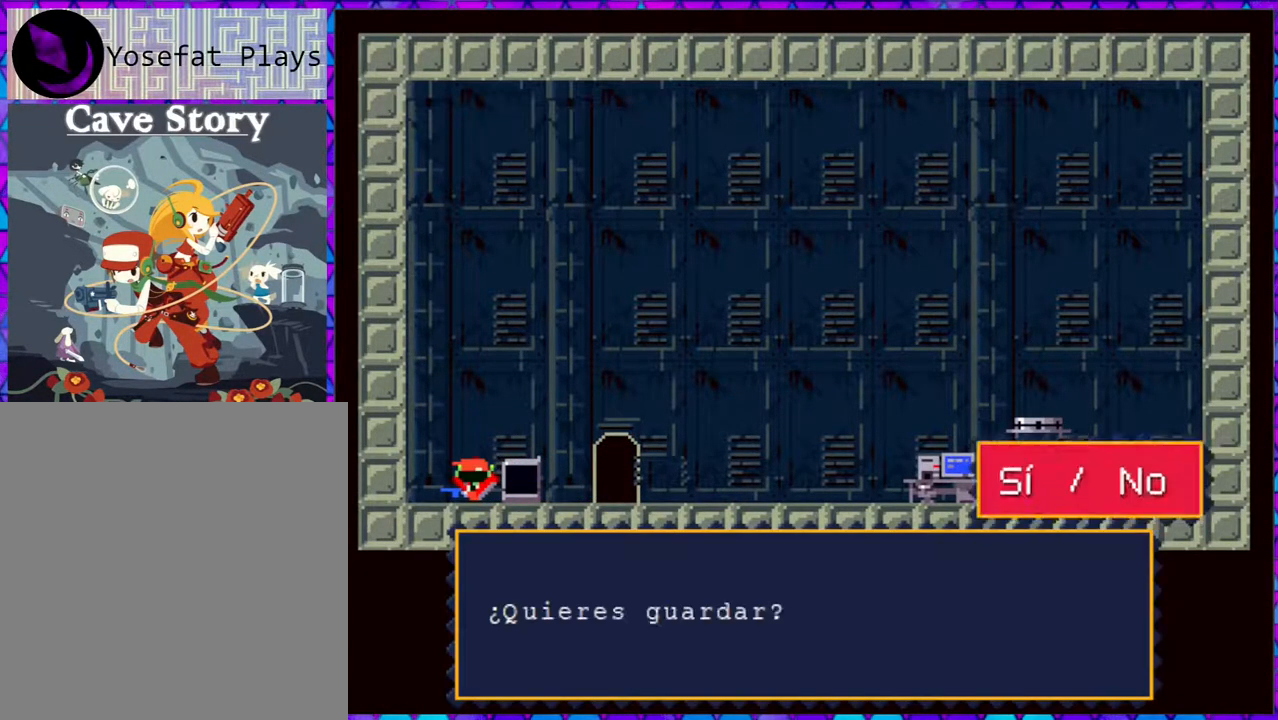
{"buttons": [], "right_stick": "center", "events": [[33, "B", "up"], [233, "B", "down"], [400, "B", "up"]]}
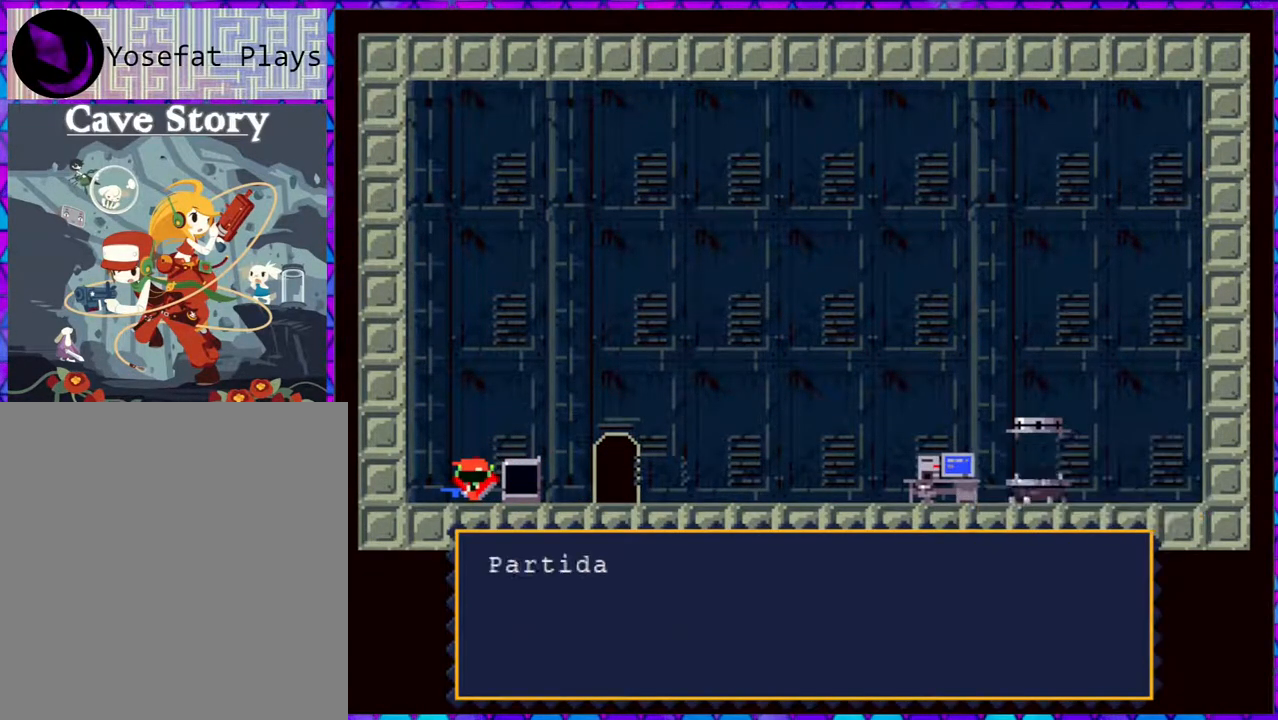
{"buttons": ["B"], "right_stick": "center", "events": [[200, "B", "down"]]}
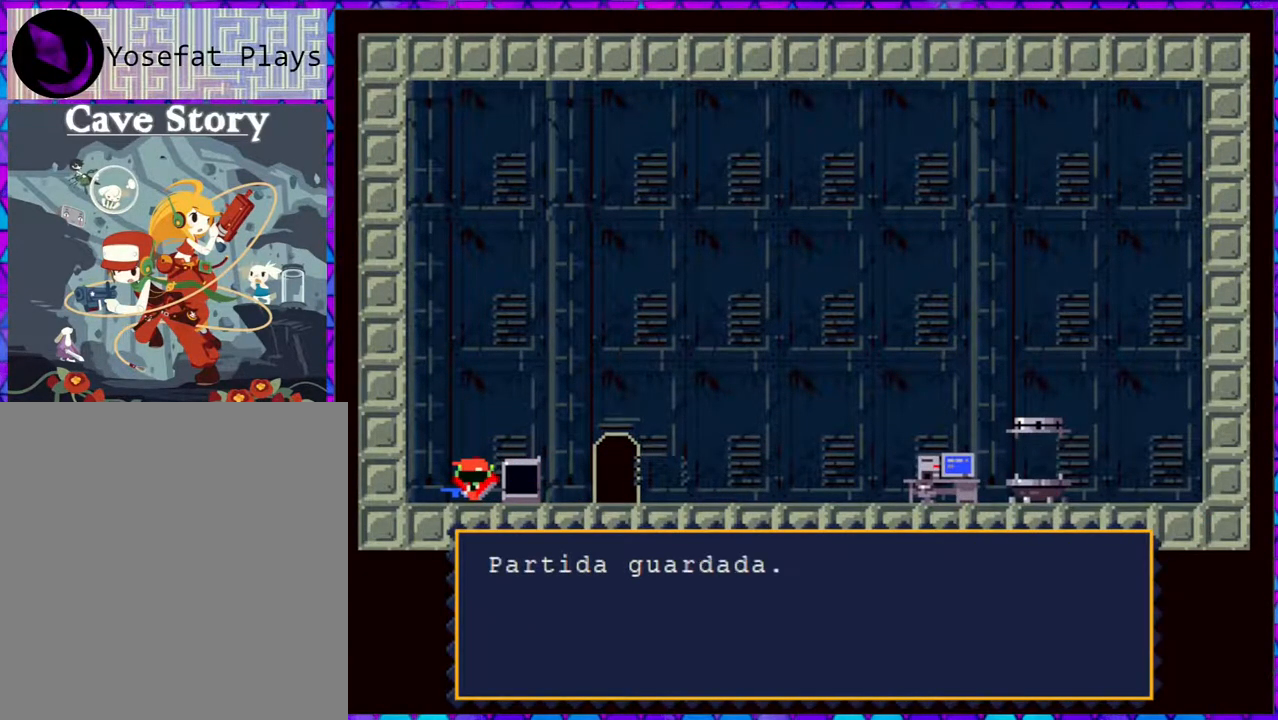
{"buttons": ["DPAD_RIGHT"], "right_stick": "center", "events": [[167, "B", "up"], [233, "B", "down"], [367, "B", "up"], [417, "DPAD_RIGHT", "down"]]}
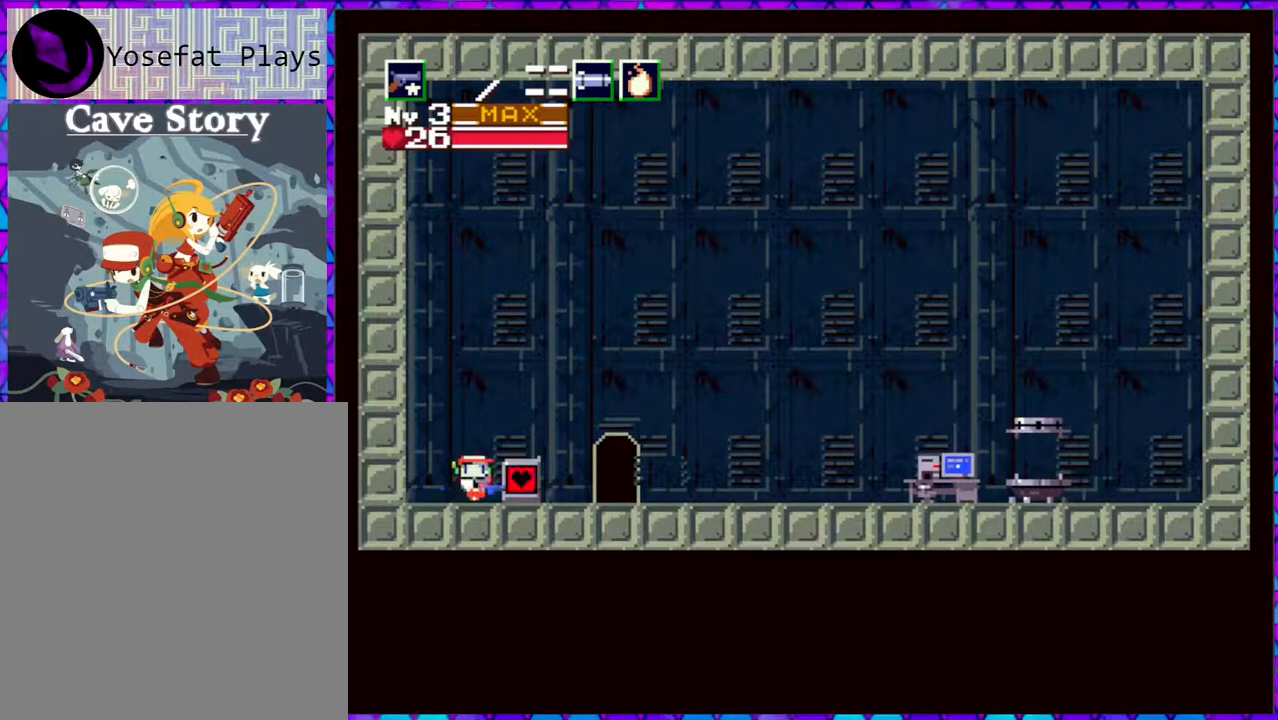
{"buttons": ["DPAD_RIGHT"], "right_stick": "center", "events": []}
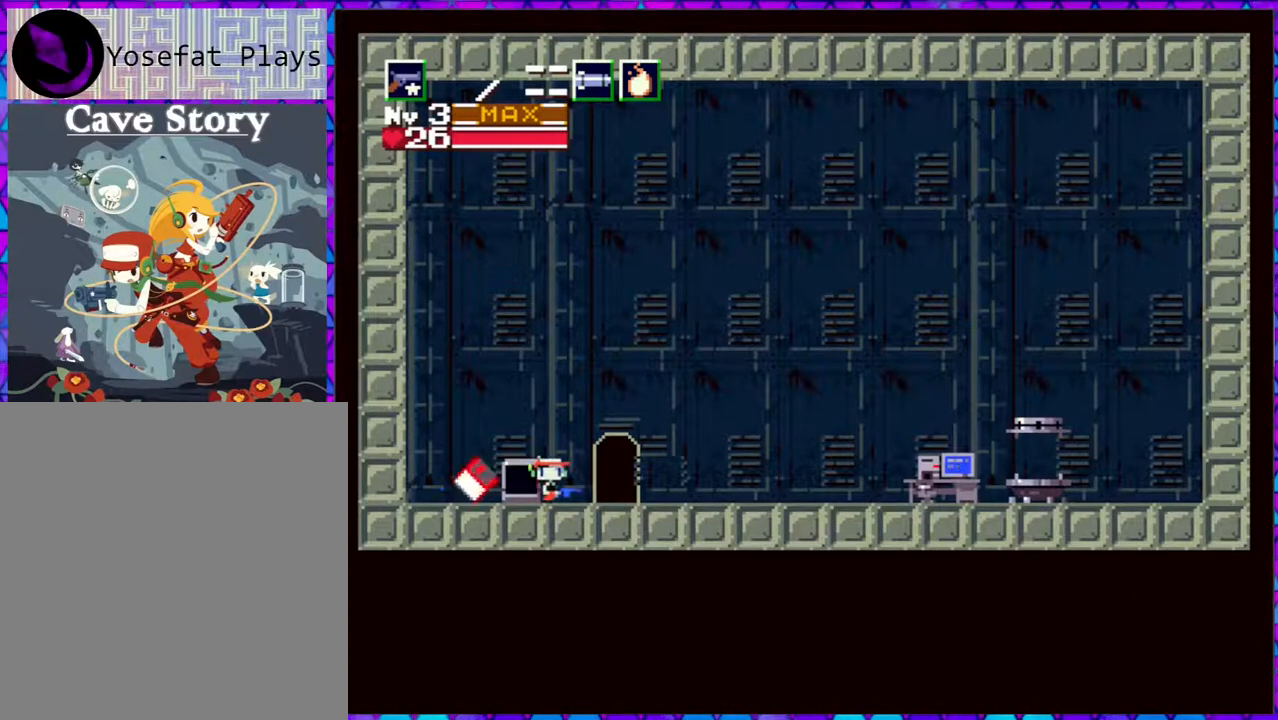
{"buttons": [], "right_stick": "center", "events": [[150, "DPAD_RIGHT", "up"], [267, "DPAD_DOWN", "down"], [367, "DPAD_DOWN", "up"]]}